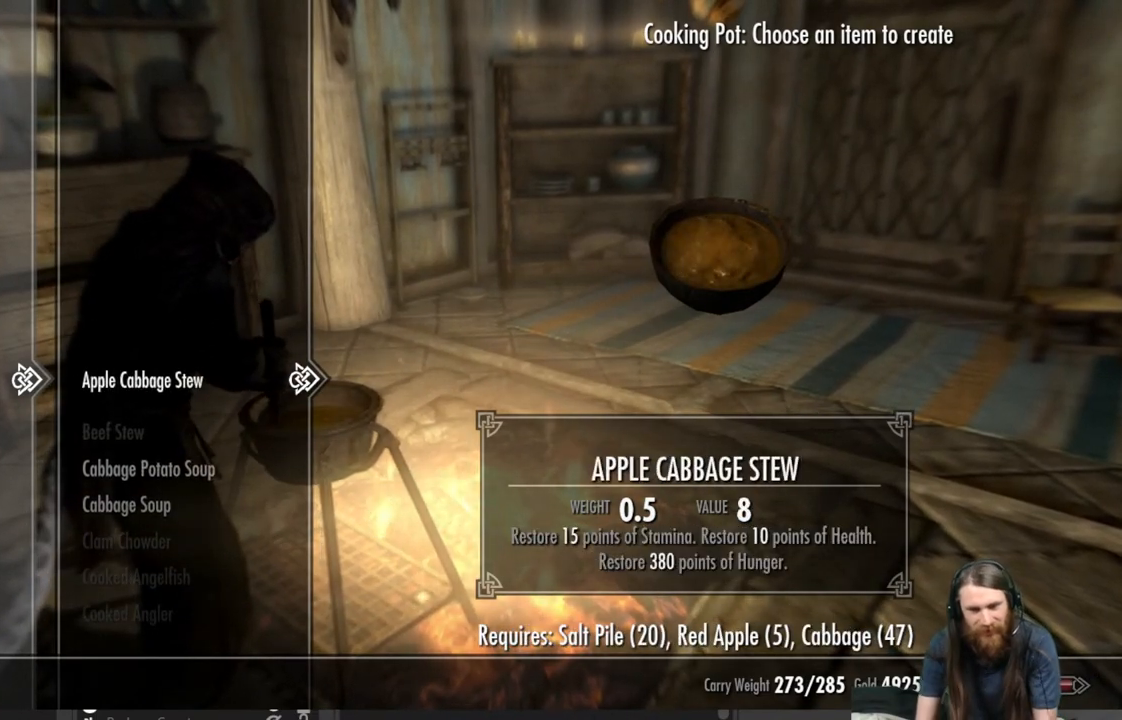
Gameplay with a controller (Xbox layout); each line is a JSON object with the inputs held at the frame after it. "events" lists button and stick changes between this image and that frame as [ms after this image, input, new state], when the widget could be followed in between.
{"buttons": [], "left_stick": "center", "right_stick": "center", "events": []}
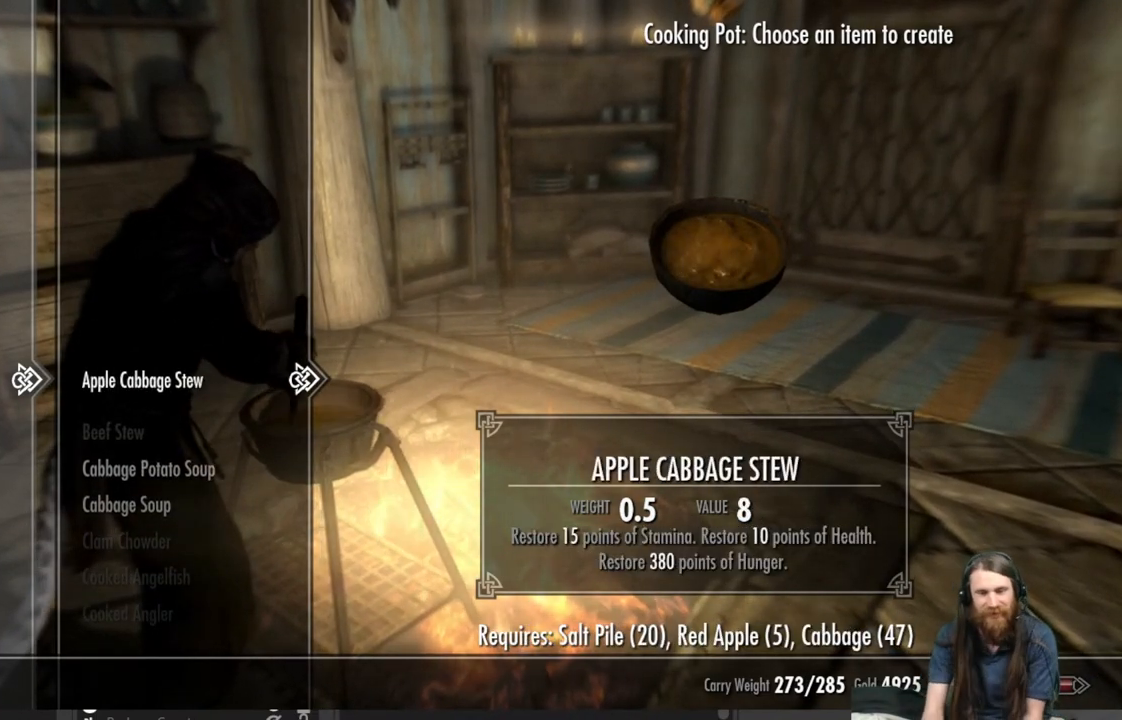
{"buttons": [], "left_stick": "center", "right_stick": "center", "events": []}
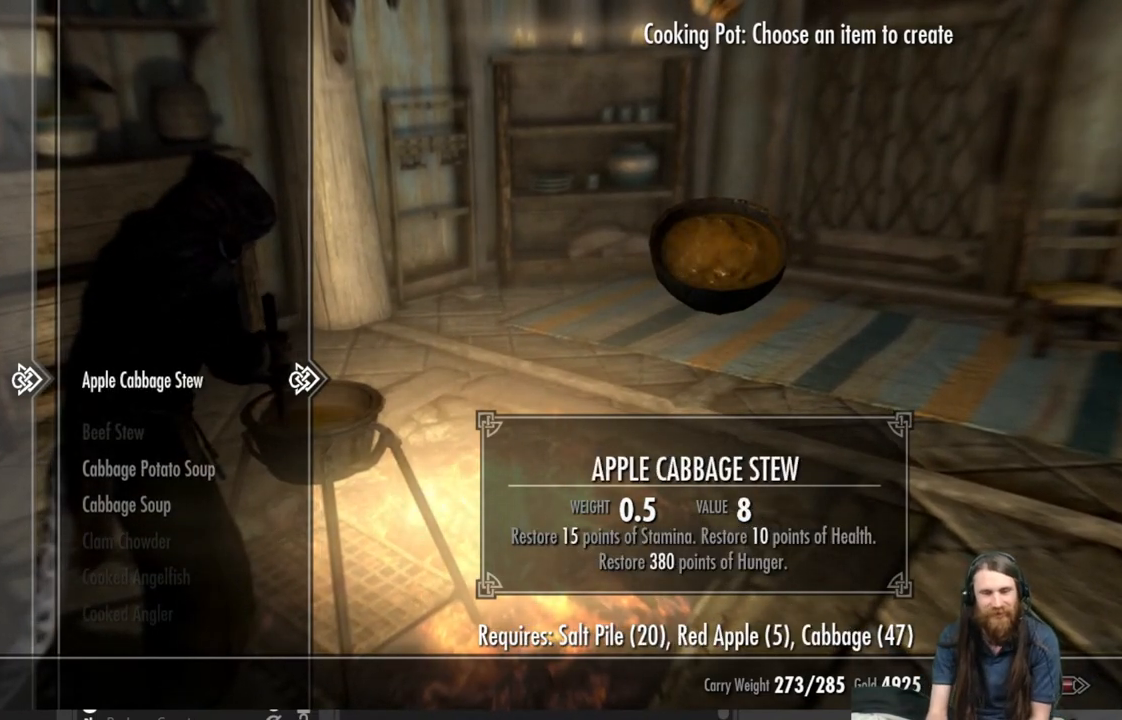
{"buttons": [], "left_stick": "center", "right_stick": "center", "events": []}
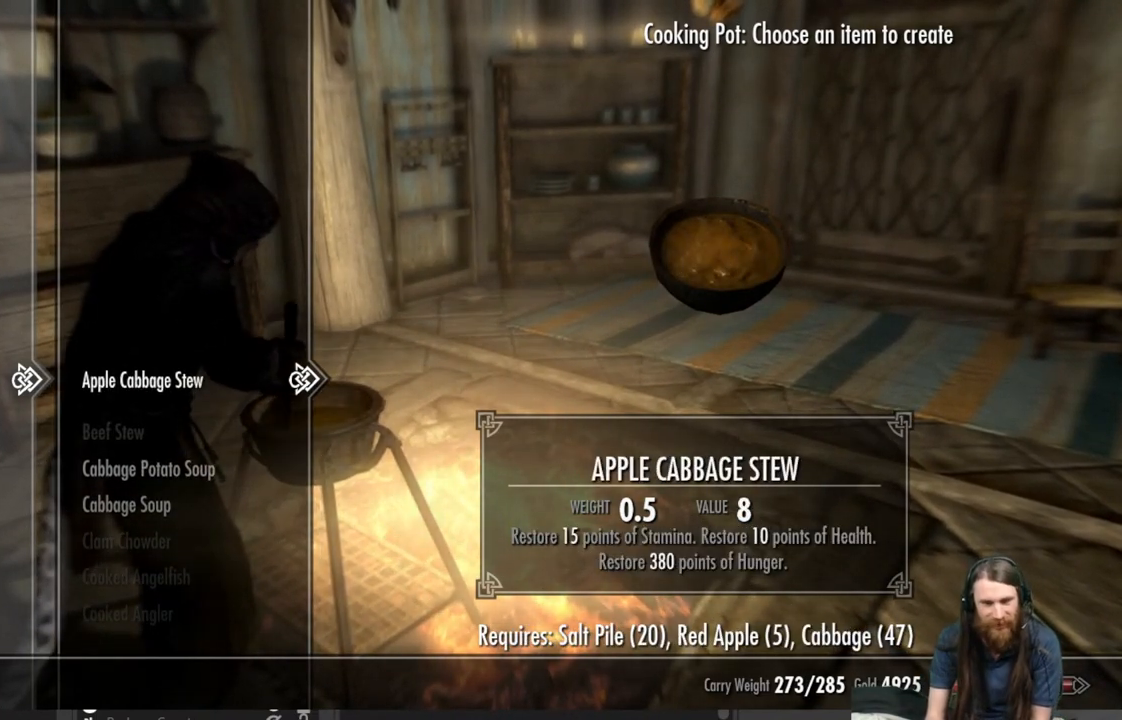
{"buttons": [], "left_stick": "center", "right_stick": "center", "events": []}
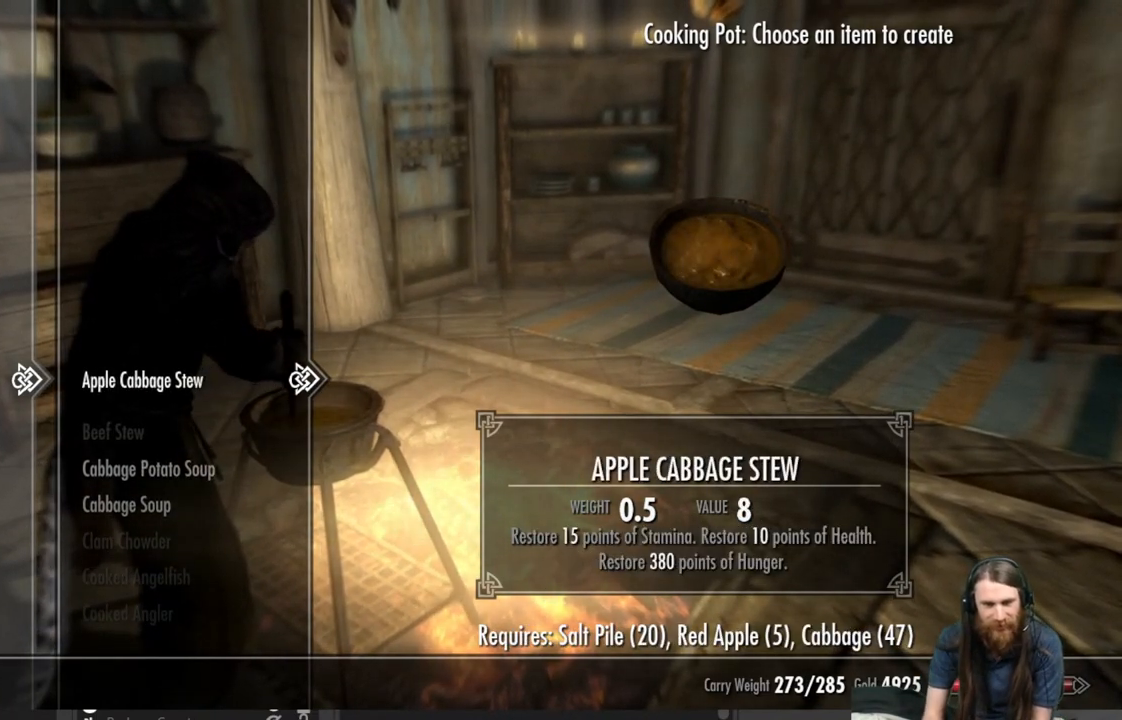
{"buttons": [], "left_stick": "center", "right_stick": "center", "events": []}
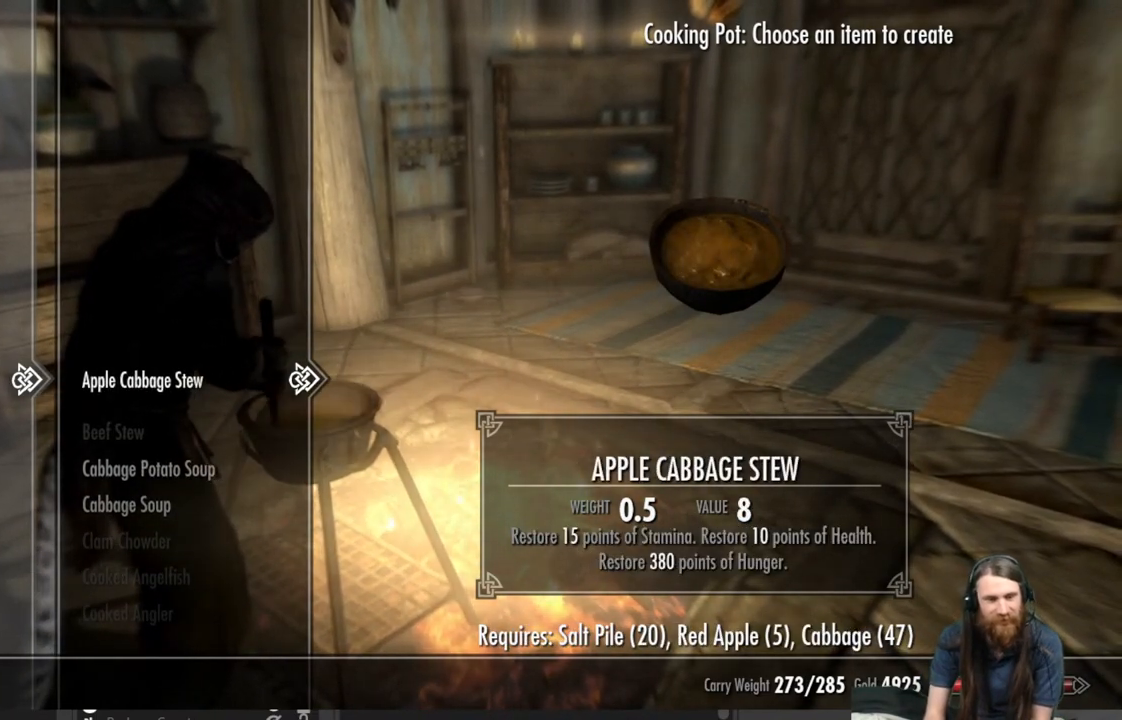
{"buttons": [], "left_stick": "center", "right_stick": "center", "events": []}
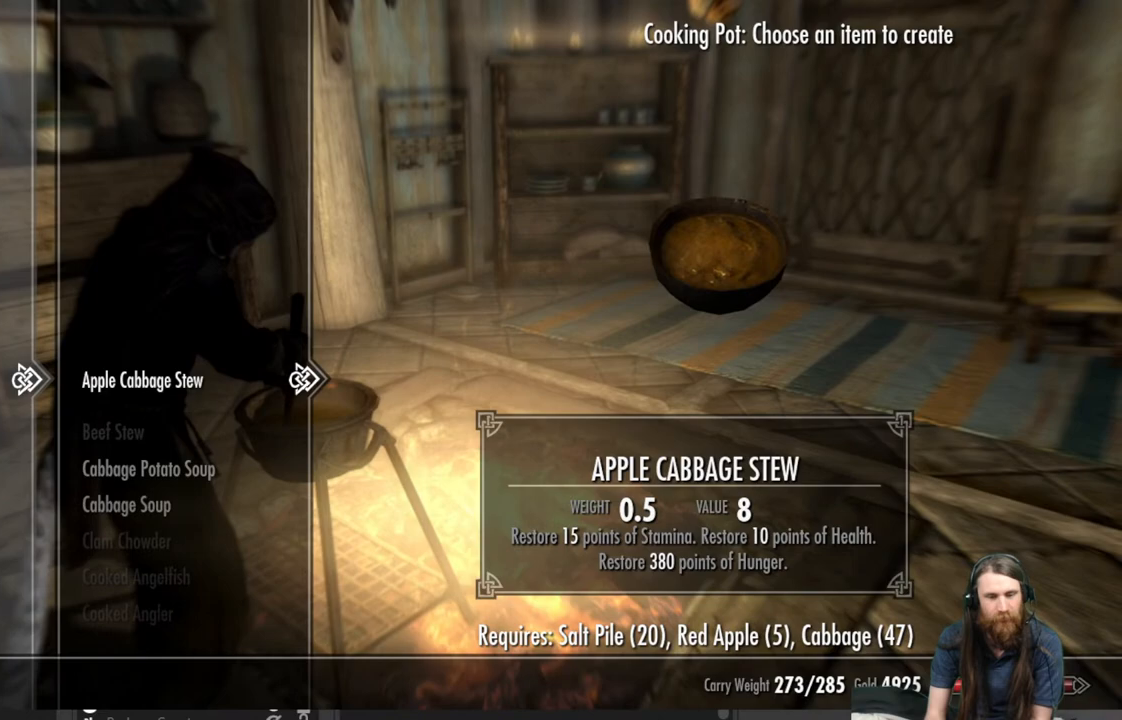
{"buttons": [], "left_stick": "center", "right_stick": "center", "events": []}
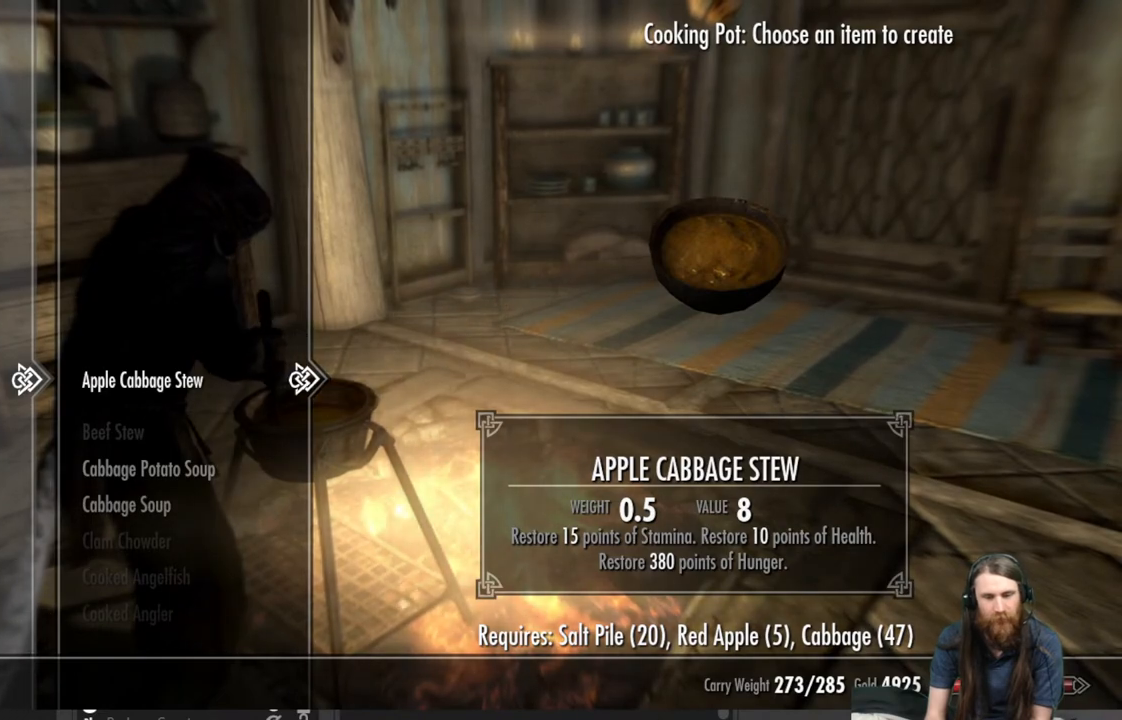
{"buttons": [], "left_stick": "center", "right_stick": "center", "events": []}
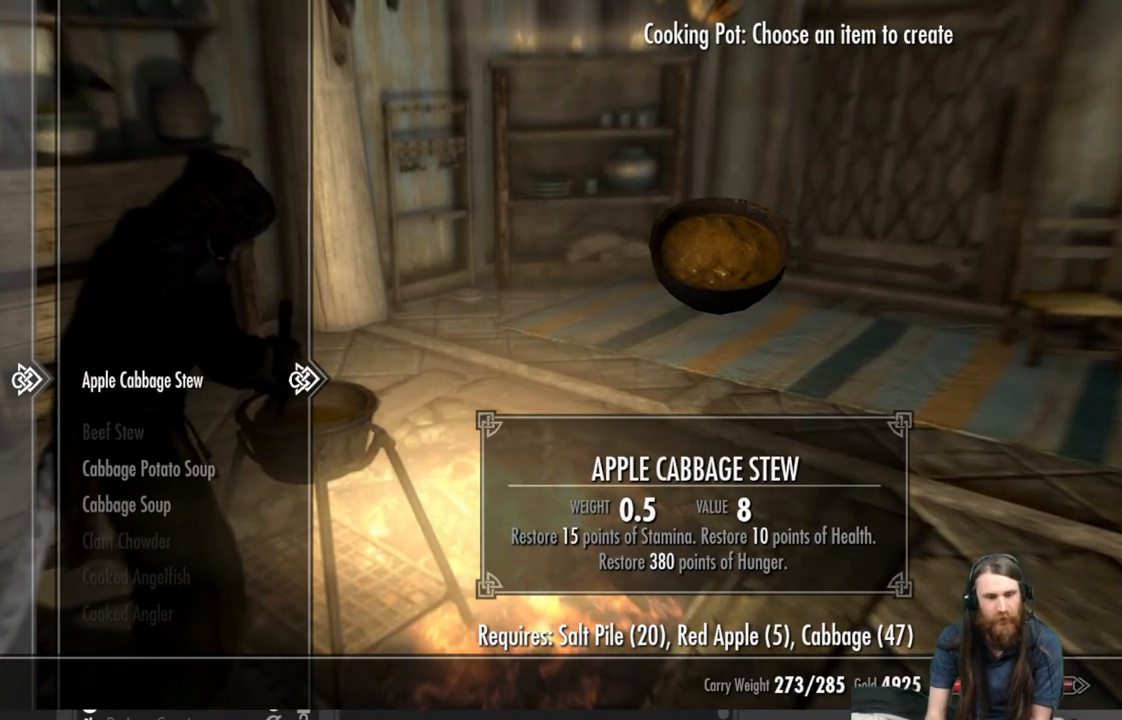
{"buttons": [], "left_stick": "center", "right_stick": "center", "events": []}
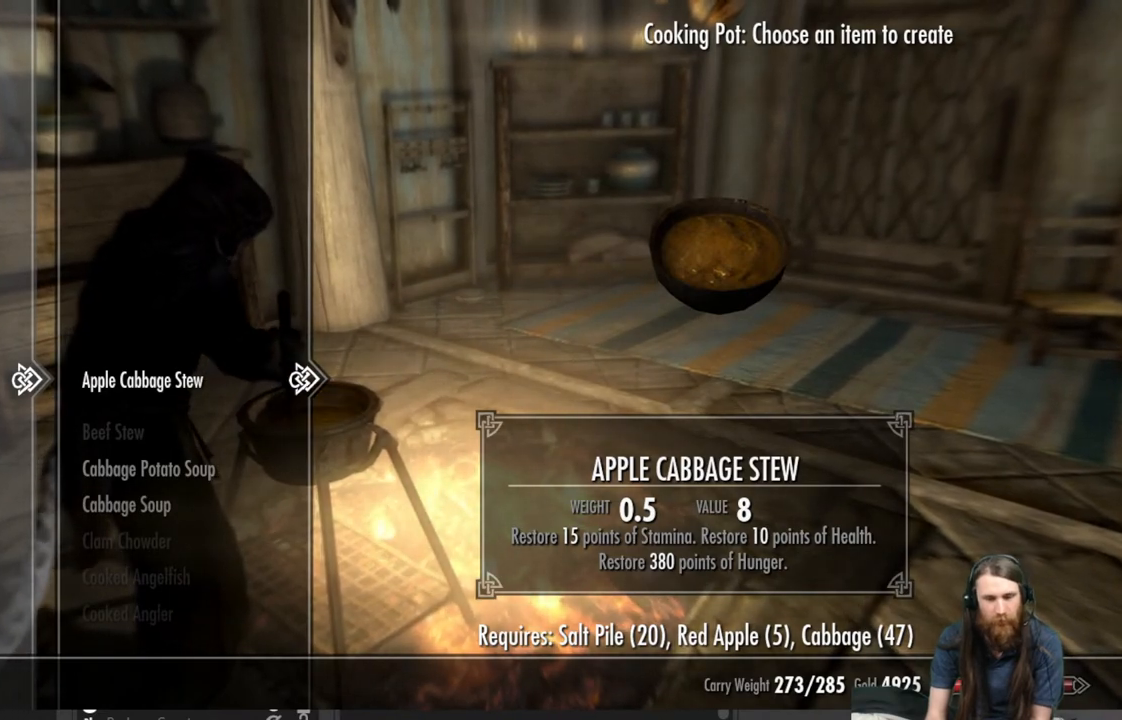
{"buttons": ["DPAD_DOWN"], "left_stick": "center", "right_stick": "center", "events": [[483, "DPAD_DOWN", "down"]]}
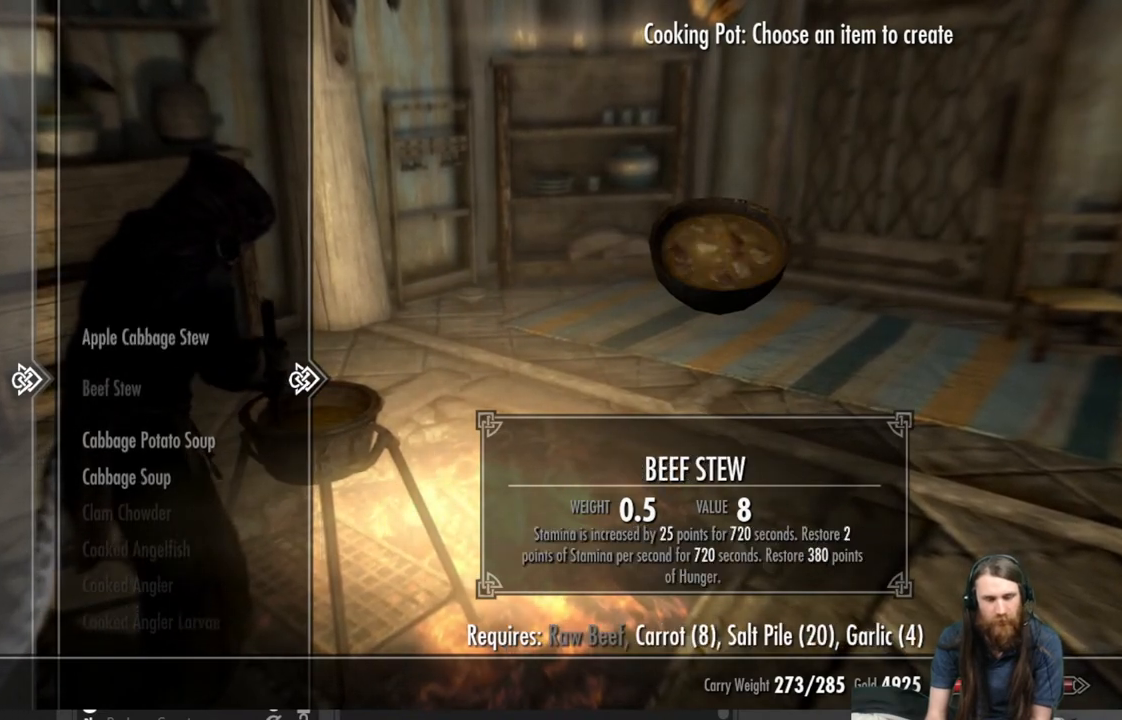
{"buttons": [], "left_stick": "center", "right_stick": "center", "events": [[200, "DPAD_DOWN", "up"], [400, "DPAD_UP", "down"], [483, "DPAD_UP", "up"]]}
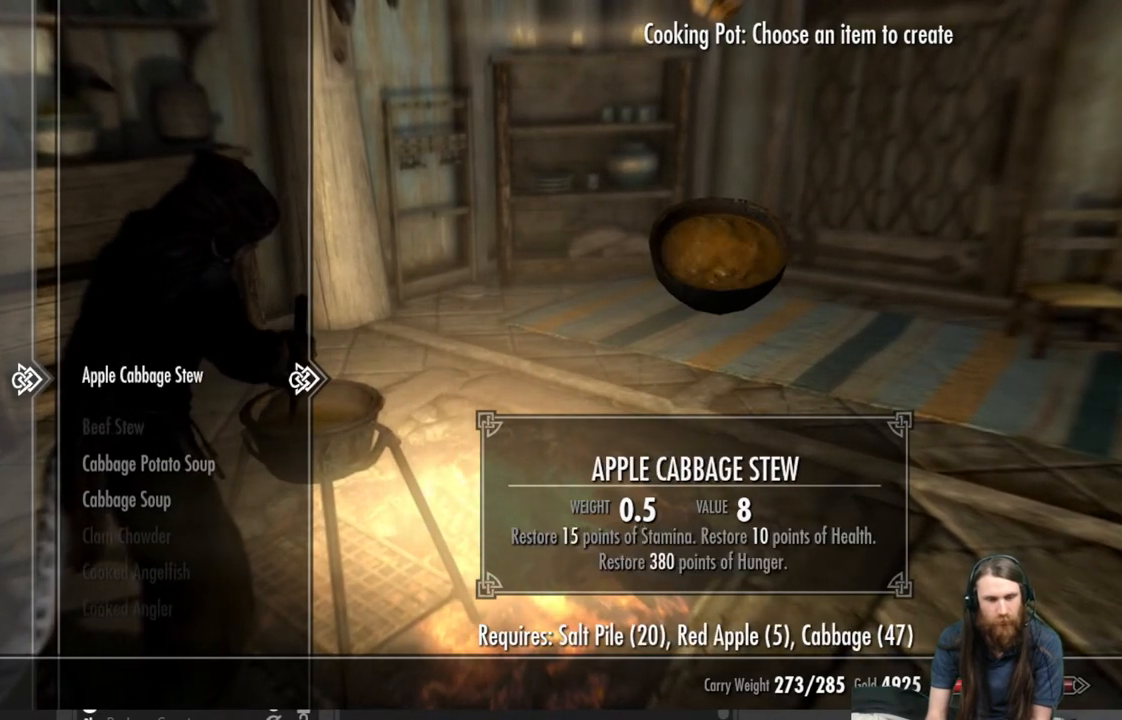
{"buttons": ["DPAD_DOWN"], "left_stick": "center", "right_stick": "center", "events": [[150, "DPAD_DOWN", "down"]]}
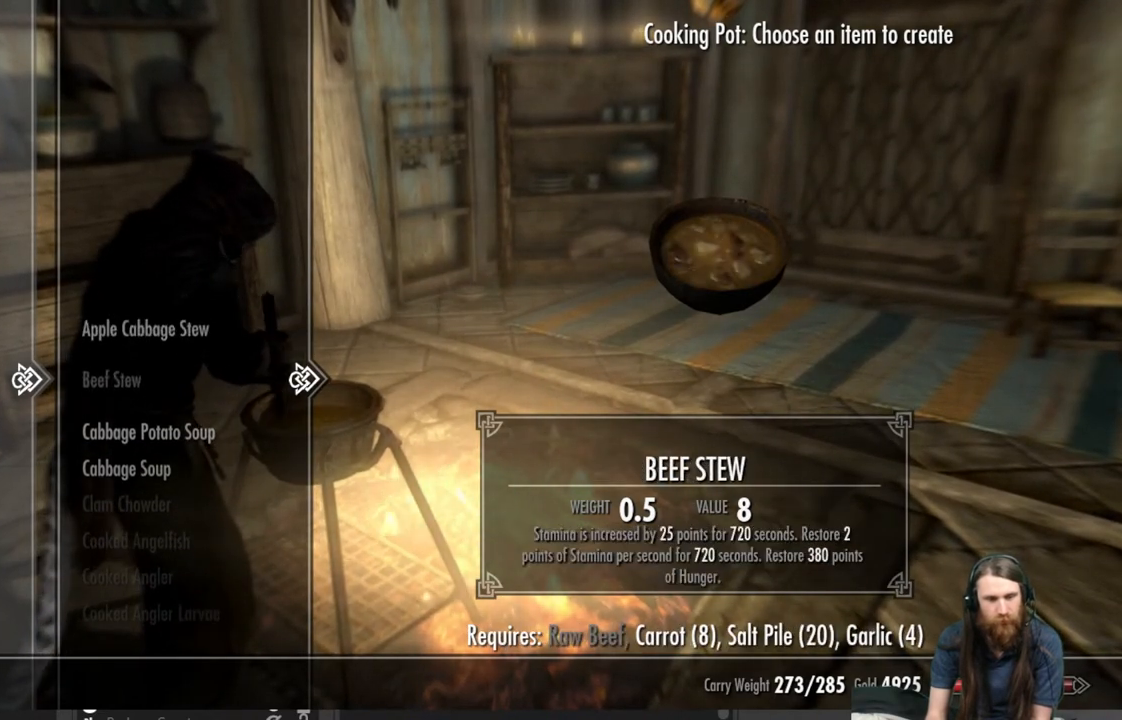
{"buttons": ["DPAD_DOWN"], "left_stick": "center", "right_stick": "center", "events": []}
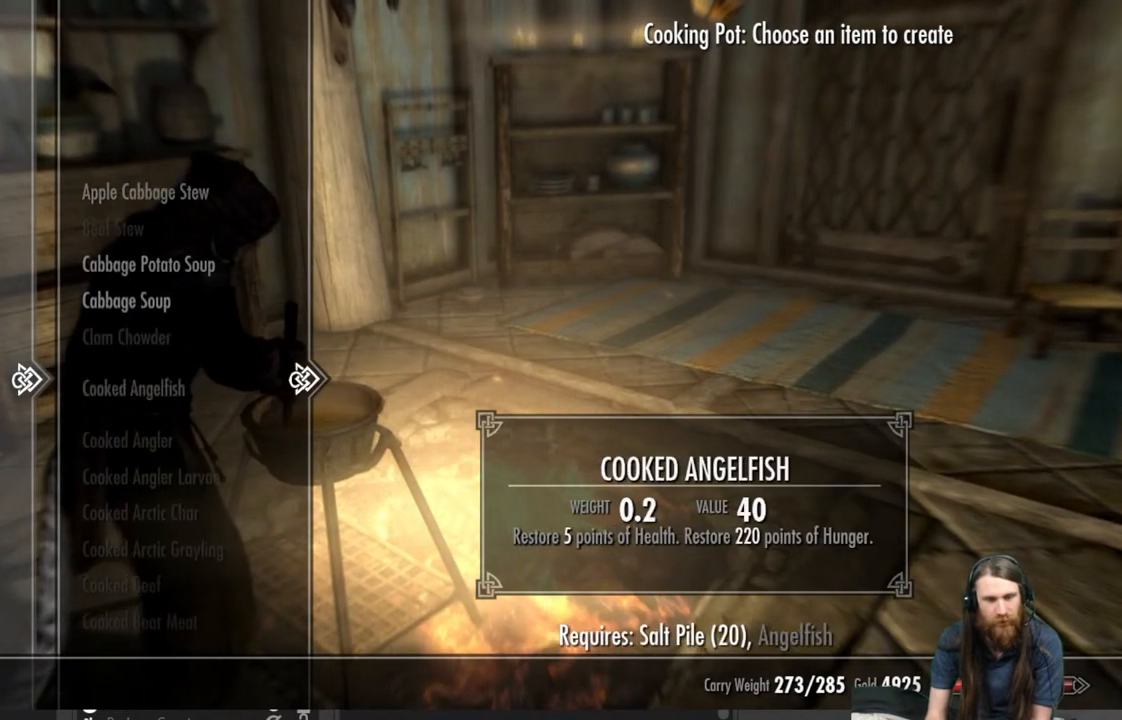
{"buttons": ["DPAD_DOWN"], "left_stick": "center", "right_stick": "center", "events": []}
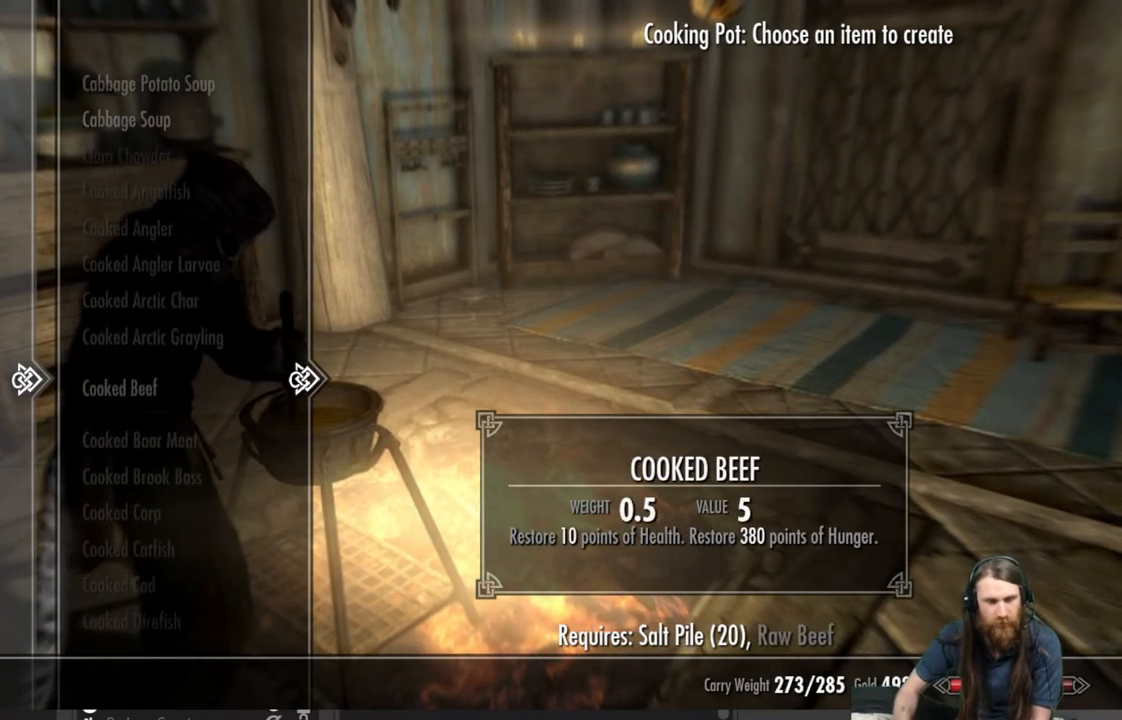
{"buttons": ["DPAD_DOWN"], "left_stick": "center", "right_stick": "center", "events": []}
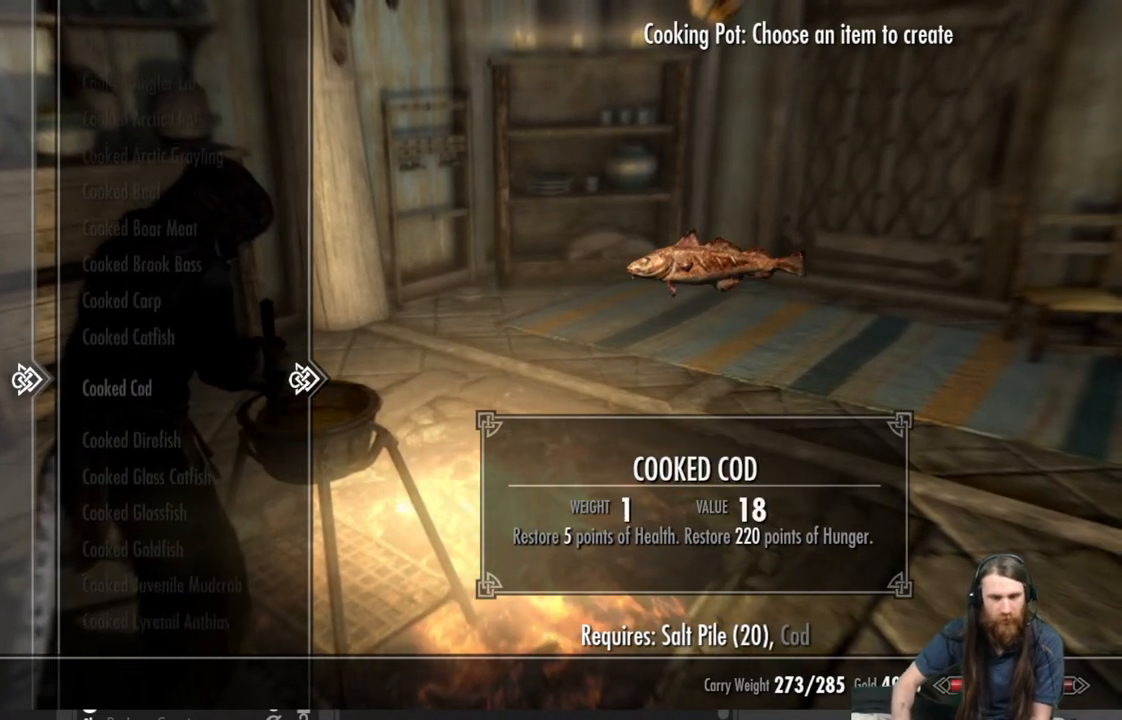
{"buttons": ["DPAD_DOWN"], "left_stick": "center", "right_stick": "center", "events": []}
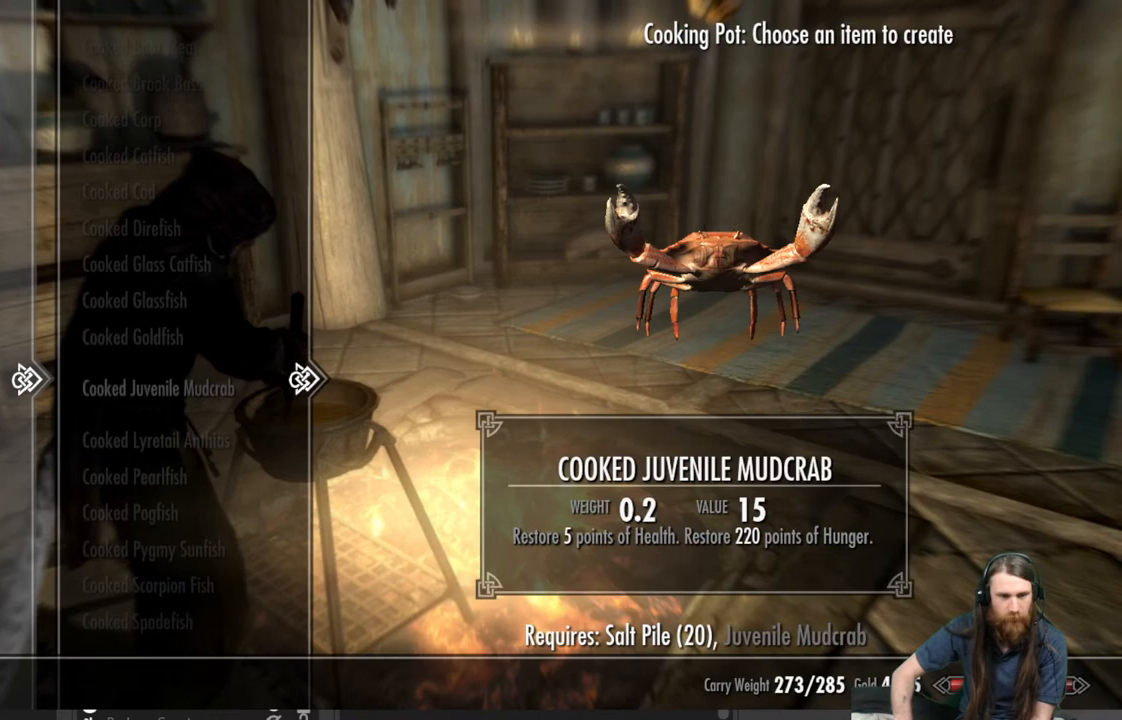
{"buttons": ["DPAD_DOWN"], "left_stick": "center", "right_stick": "center", "events": []}
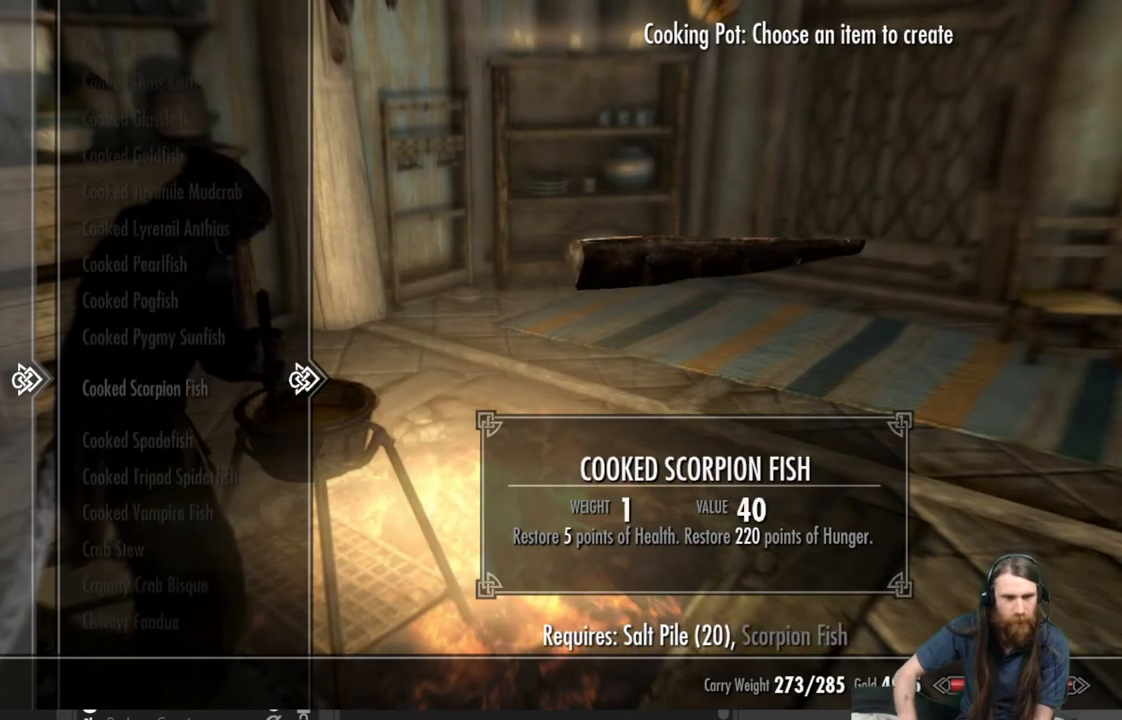
{"buttons": ["DPAD_DOWN"], "left_stick": "center", "right_stick": "center", "events": []}
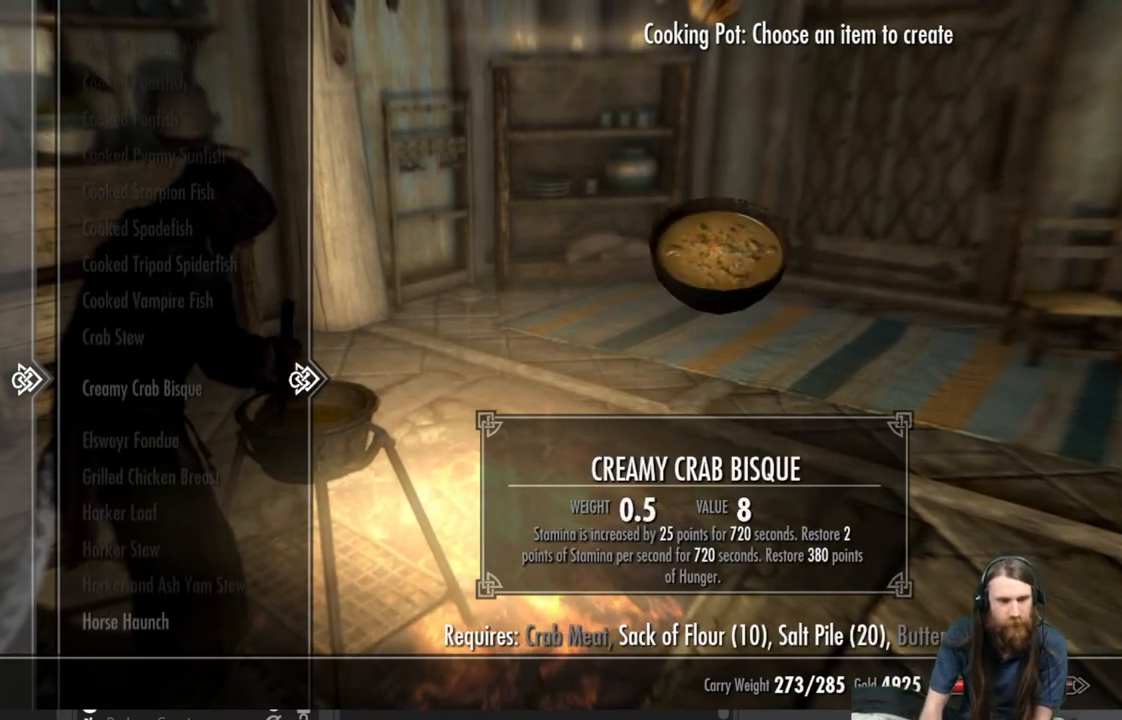
{"buttons": ["DPAD_DOWN"], "left_stick": "center", "right_stick": "center", "events": []}
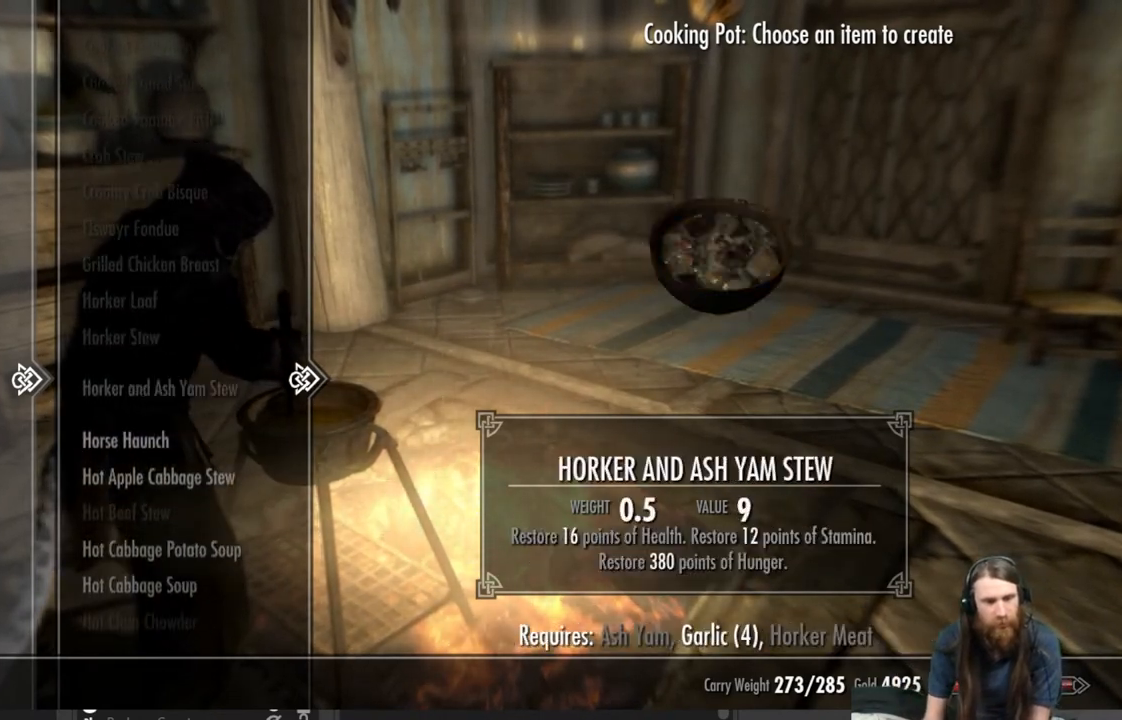
{"buttons": ["DPAD_DOWN"], "left_stick": "center", "right_stick": "center", "events": []}
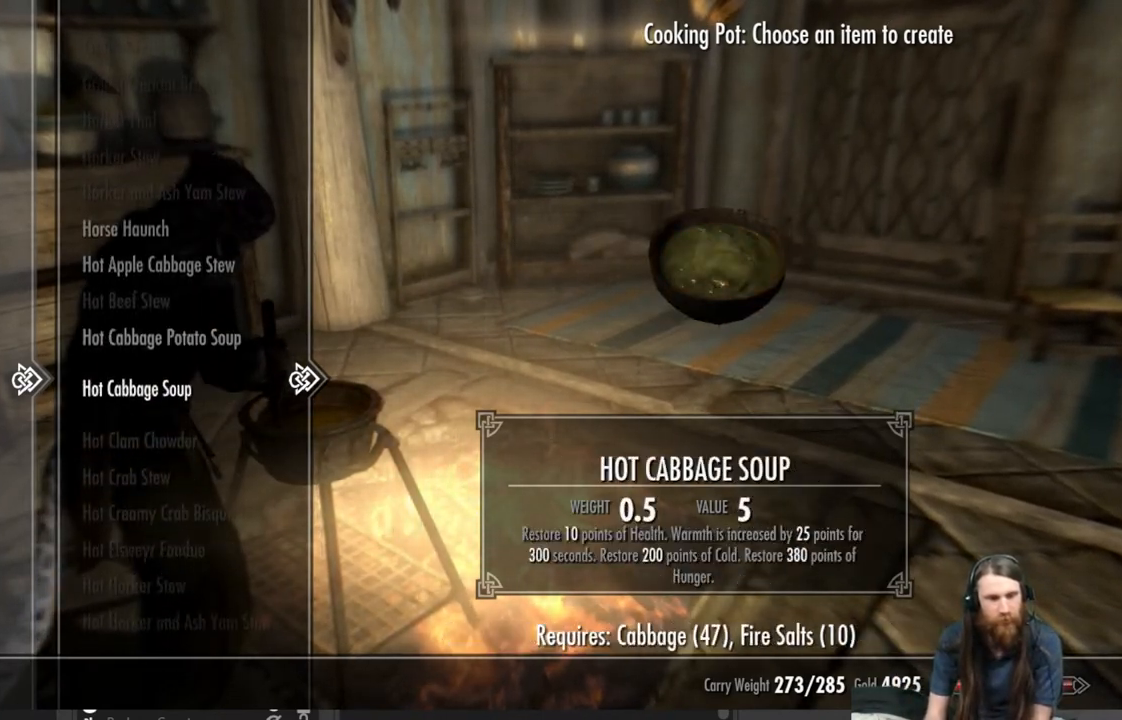
{"buttons": ["DPAD_DOWN"], "left_stick": "center", "right_stick": "center", "events": []}
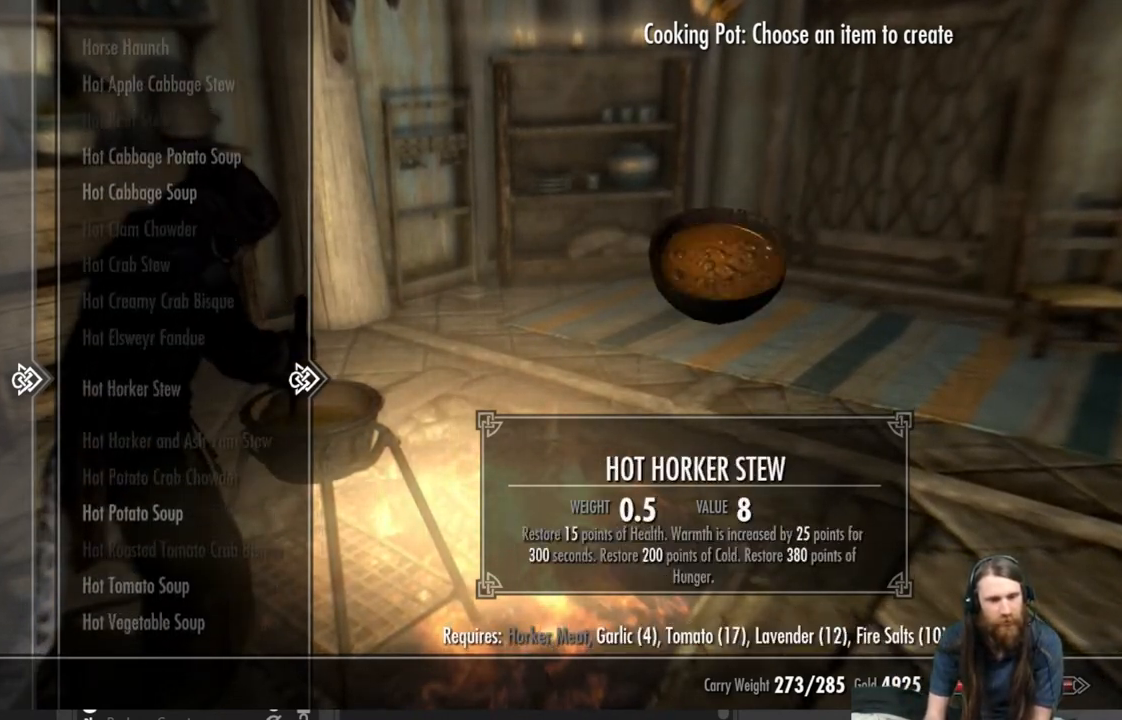
{"buttons": ["DPAD_DOWN"], "left_stick": "center", "right_stick": "center", "events": []}
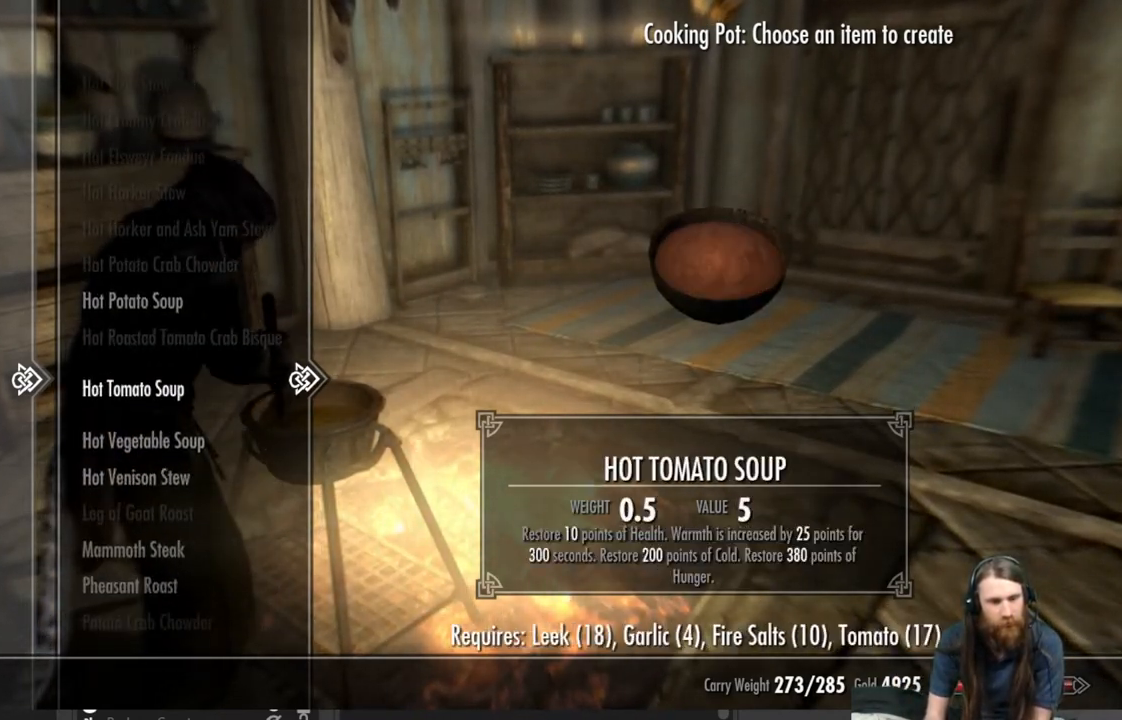
{"buttons": ["DPAD_DOWN"], "left_stick": "center", "right_stick": "center", "events": []}
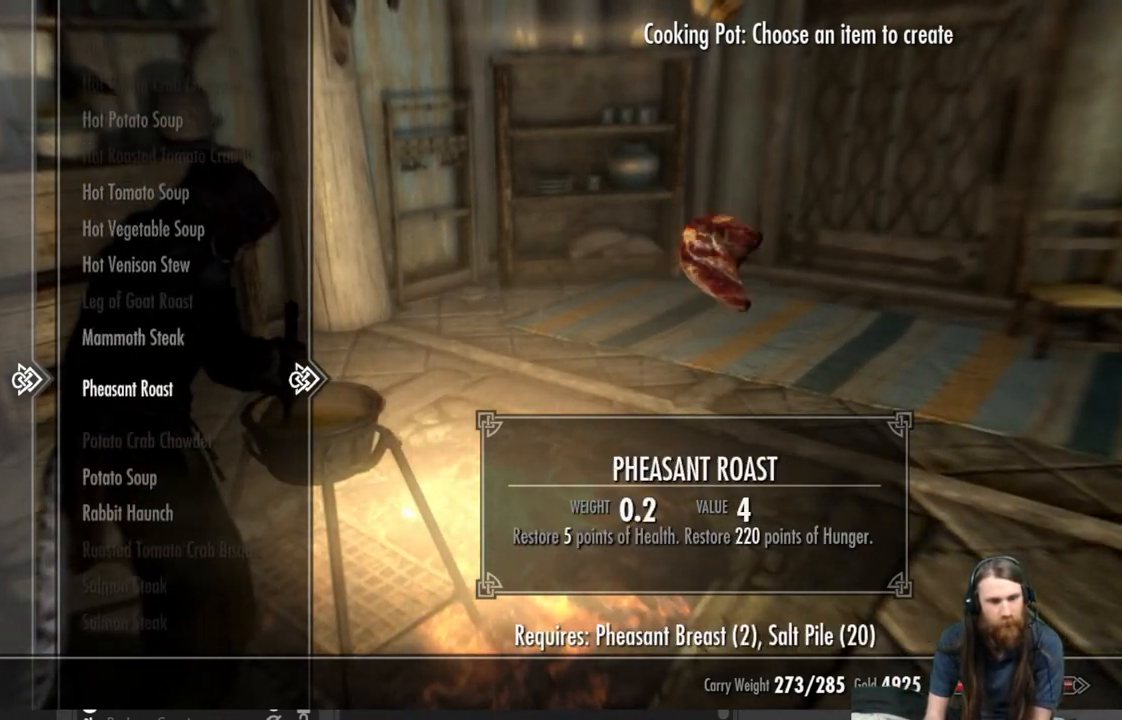
{"buttons": ["DPAD_UP"], "left_stick": "center", "right_stick": "center", "events": [[267, "DPAD_DOWN", "up"], [483, "DPAD_UP", "down"]]}
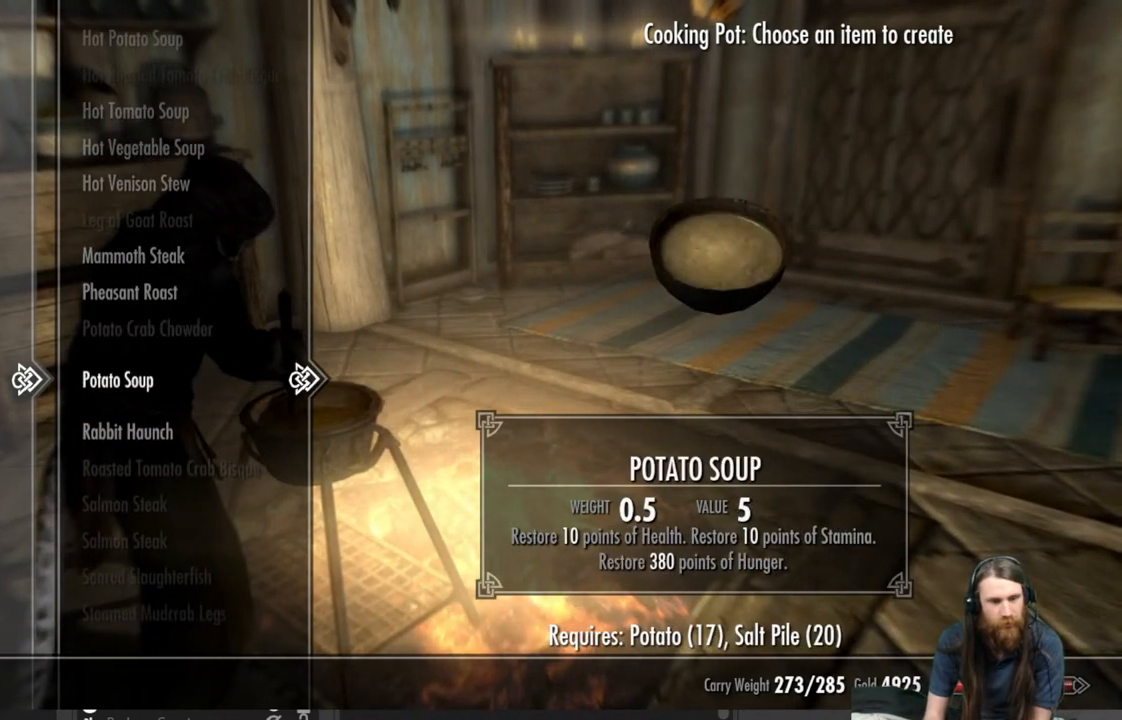
{"buttons": [], "left_stick": "center", "right_stick": "center", "events": [[117, "DPAD_UP", "up"], [200, "DPAD_UP", "down"], [283, "DPAD_UP", "up"], [350, "DPAD_UP", "down"], [483, "DPAD_UP", "up"]]}